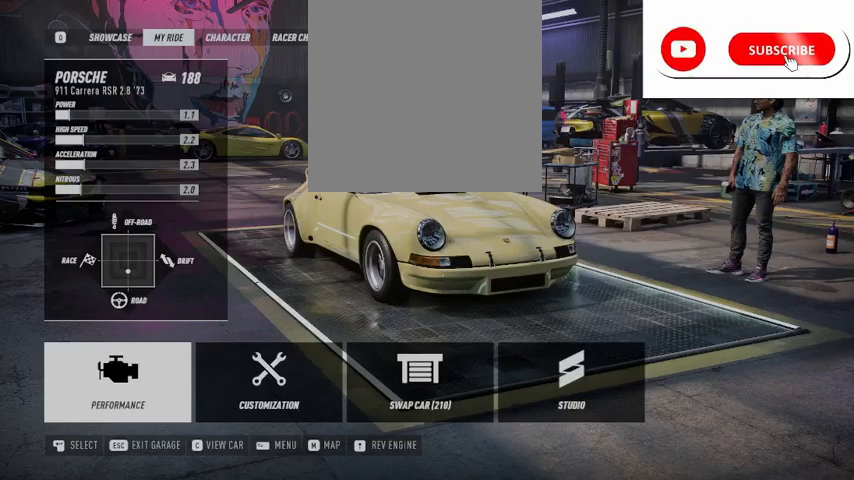
Gameplay with a controller (Xbox layout); each line is a JSON object with the inputs held at the frame after it. "events" lists button and stick changes between this image and that frame as [ms after this image, input, new state], when the widget could be followed in between.
{"buttons": [], "left_stick": "center", "right_stick": "center", "events": [[209, "right_stick", "up-left"], [292, "right_stick", "center"]]}
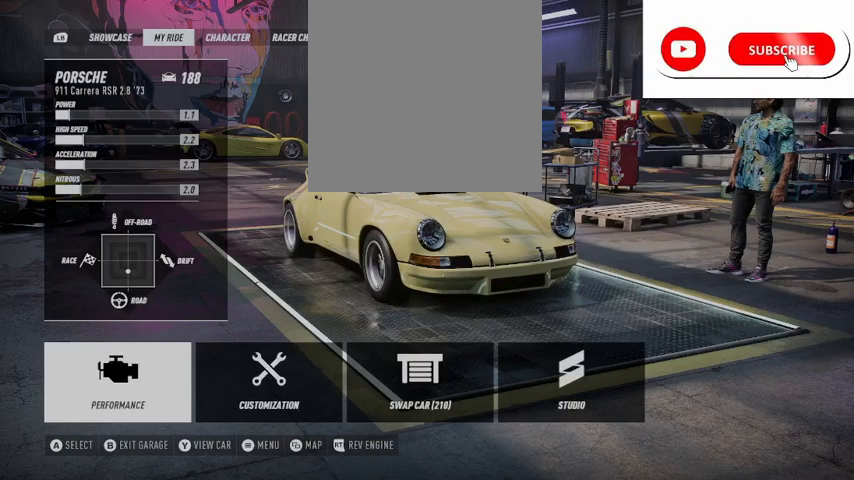
{"buttons": [], "left_stick": "center", "right_stick": "center", "events": [[250, "DPAD_RIGHT", "down"], [333, "DPAD_RIGHT", "up"], [375, "A", "down"], [459, "A", "up"]]}
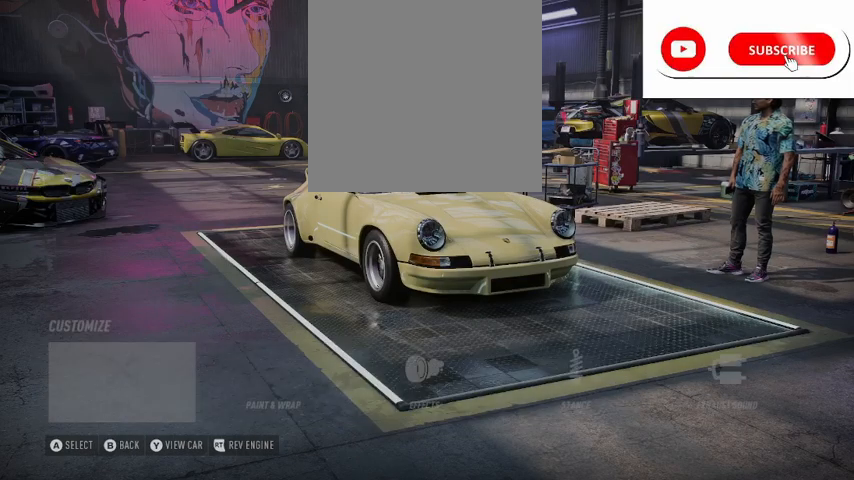
{"buttons": ["A"], "left_stick": "center", "right_stick": "center", "events": [[417, "A", "down"]]}
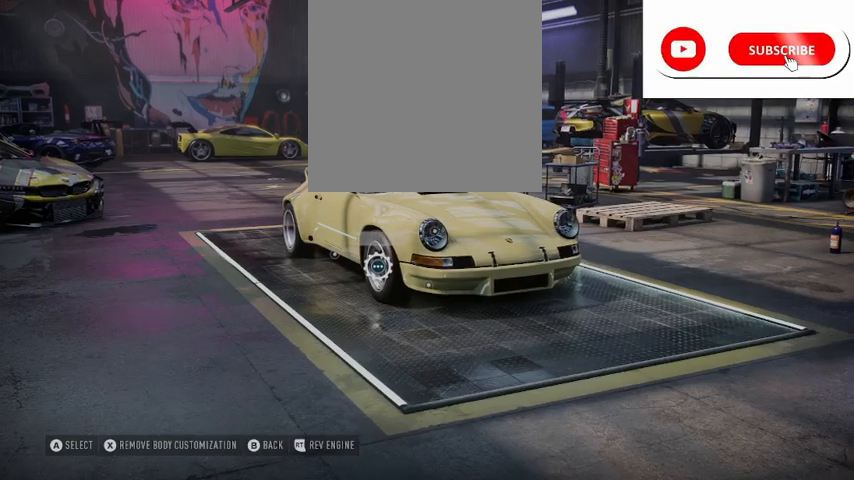
{"buttons": [], "left_stick": "center", "right_stick": "center", "events": [[41, "A", "up"]]}
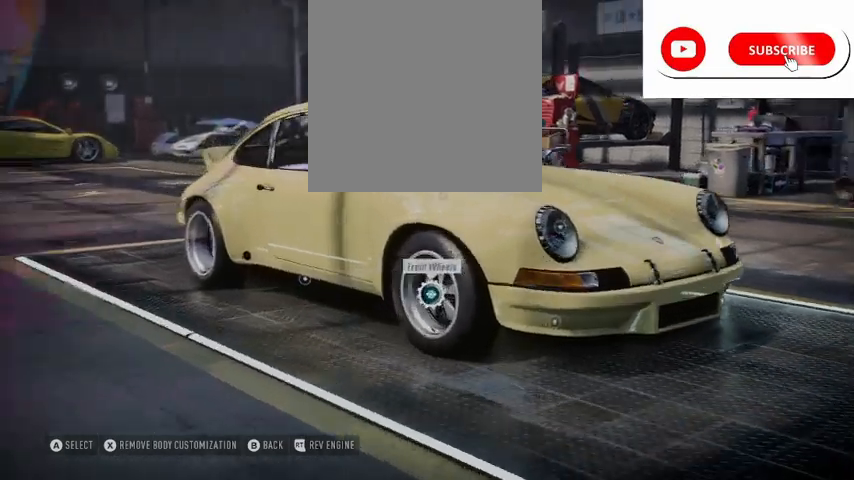
{"buttons": [], "left_stick": "center", "right_stick": "center", "events": []}
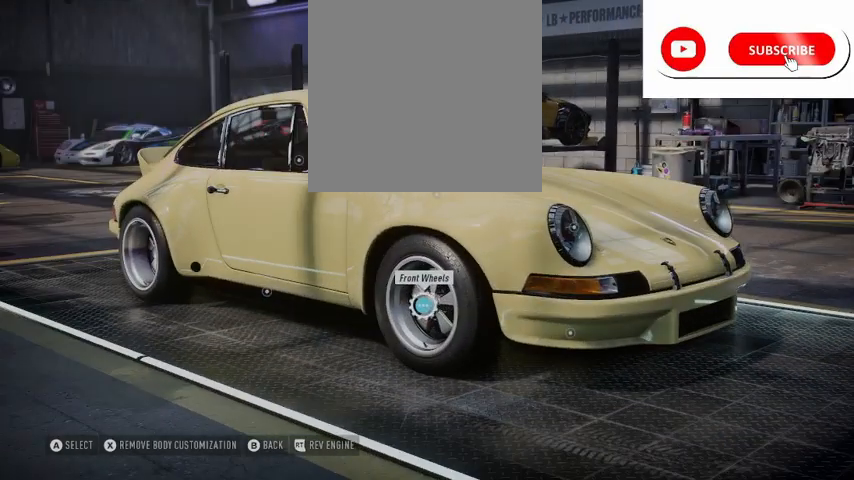
{"buttons": [], "left_stick": "center", "right_stick": "center", "events": [[83, "DPAD_RIGHT", "down"], [208, "DPAD_RIGHT", "up"]]}
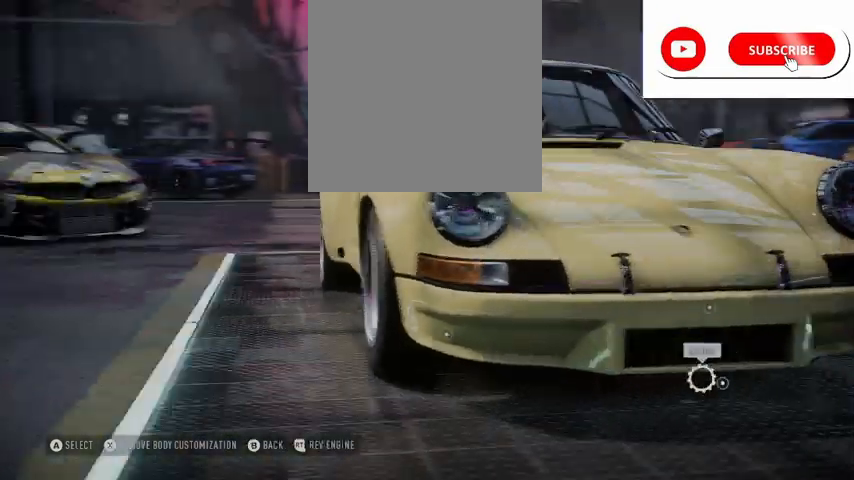
{"buttons": [], "left_stick": "center", "right_stick": "center", "events": [[42, "DPAD_UP", "down"], [209, "DPAD_UP", "up"], [292, "A", "down"], [376, "A", "up"]]}
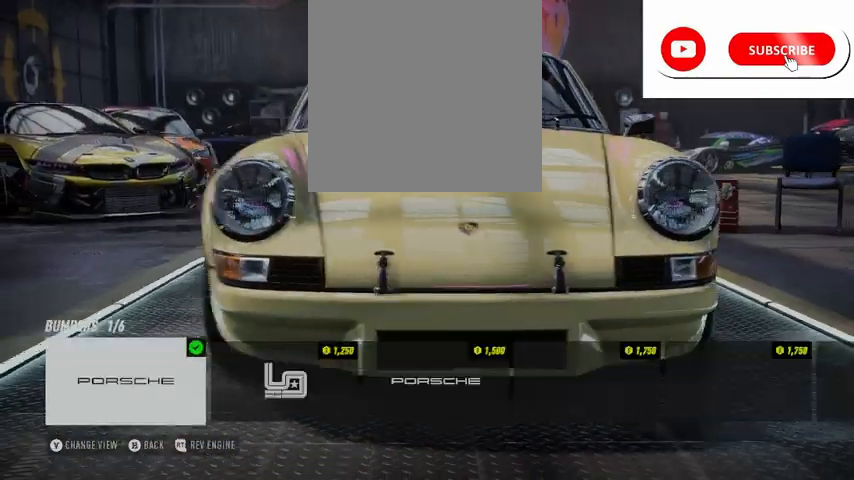
{"buttons": [], "left_stick": "center", "right_stick": "center", "events": []}
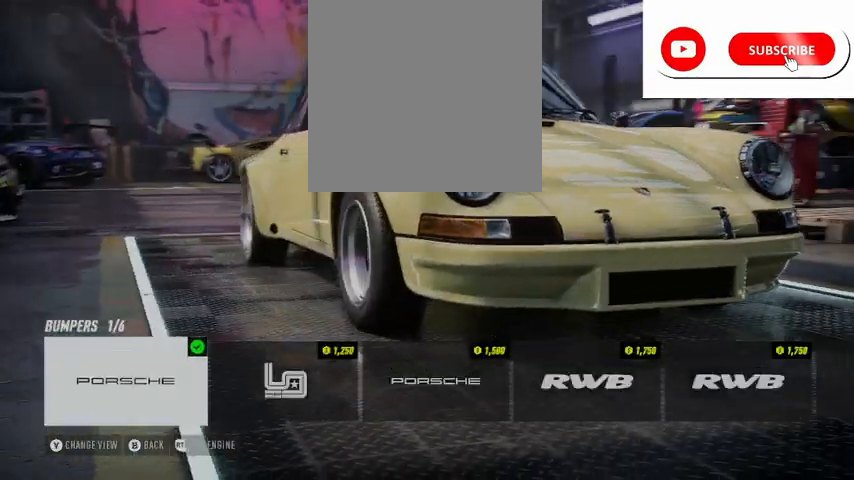
{"buttons": [], "left_stick": "center", "right_stick": "center", "events": [[334, "DPAD_RIGHT", "down"], [459, "DPAD_RIGHT", "up"]]}
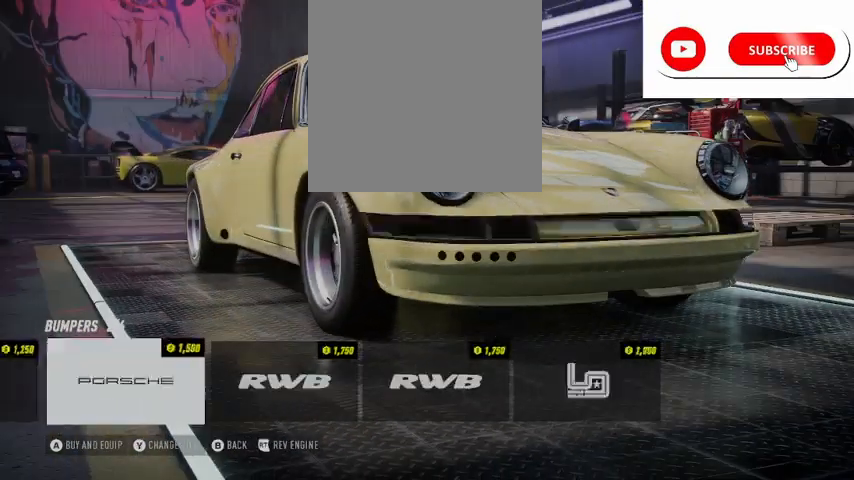
{"buttons": [], "left_stick": "center", "right_stick": "center", "events": [[83, "DPAD_RIGHT", "down"], [167, "DPAD_RIGHT", "up"], [375, "DPAD_RIGHT", "down"], [500, "DPAD_RIGHT", "up"]]}
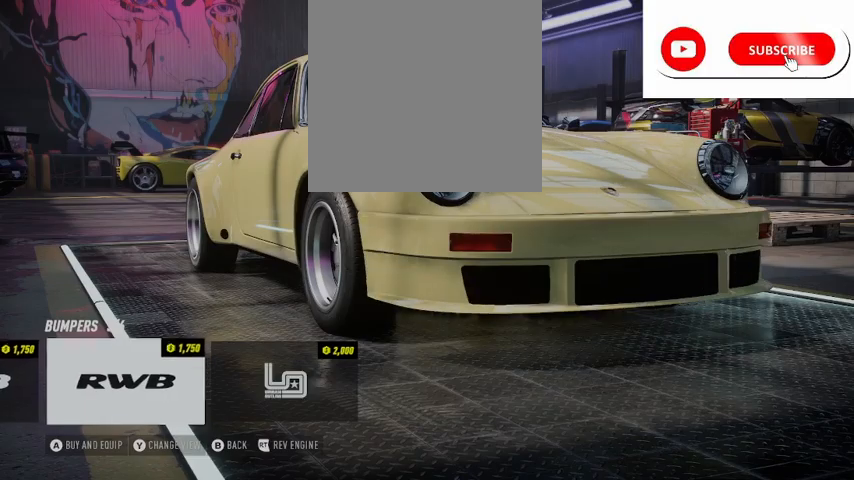
{"buttons": ["DPAD_LEFT"], "left_stick": "center", "right_stick": "center", "events": [[84, "DPAD_RIGHT", "down"], [209, "DPAD_RIGHT", "up"], [292, "Y", "down"], [334, "Y", "up"], [459, "DPAD_LEFT", "down"]]}
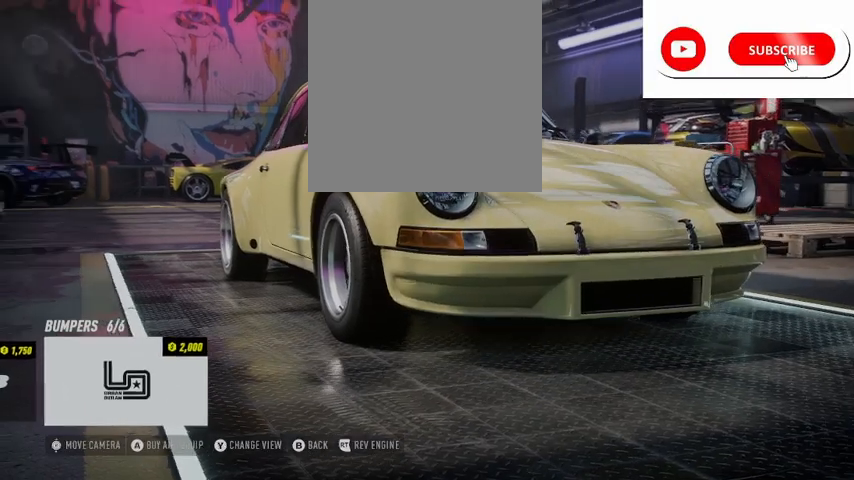
{"buttons": [], "left_stick": "center", "right_stick": "down-left", "events": [[42, "right_stick", "down-left"], [83, "DPAD_LEFT", "up"]]}
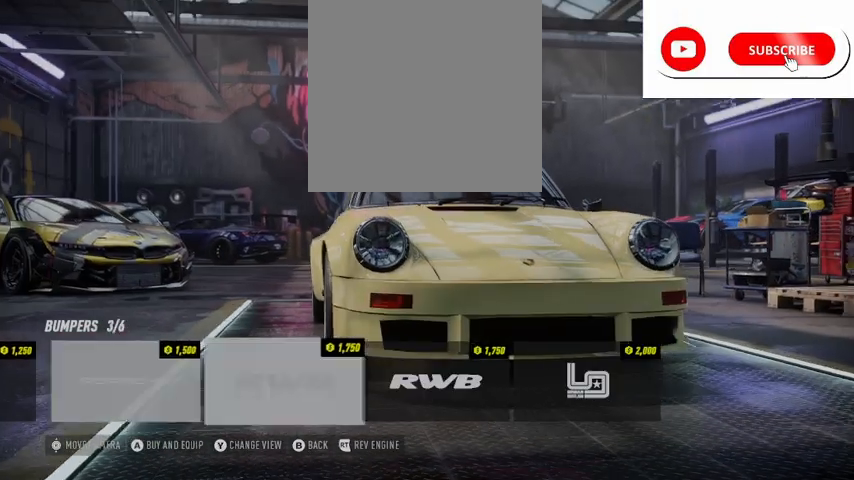
{"buttons": [], "left_stick": "center", "right_stick": "down-left", "events": []}
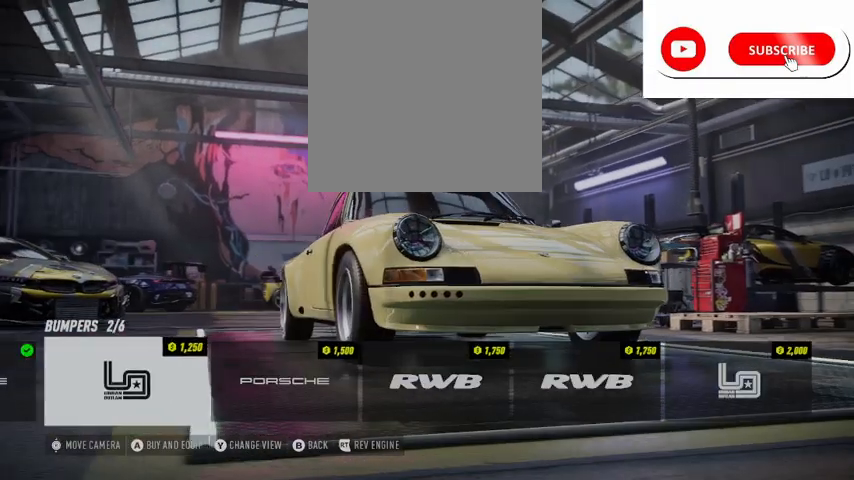
{"buttons": [], "left_stick": "center", "right_stick": "center", "events": [[41, "DPAD_RIGHT", "down"], [167, "DPAD_RIGHT", "up"], [292, "right_stick", "center"], [333, "DPAD_LEFT", "down"], [459, "DPAD_LEFT", "up"]]}
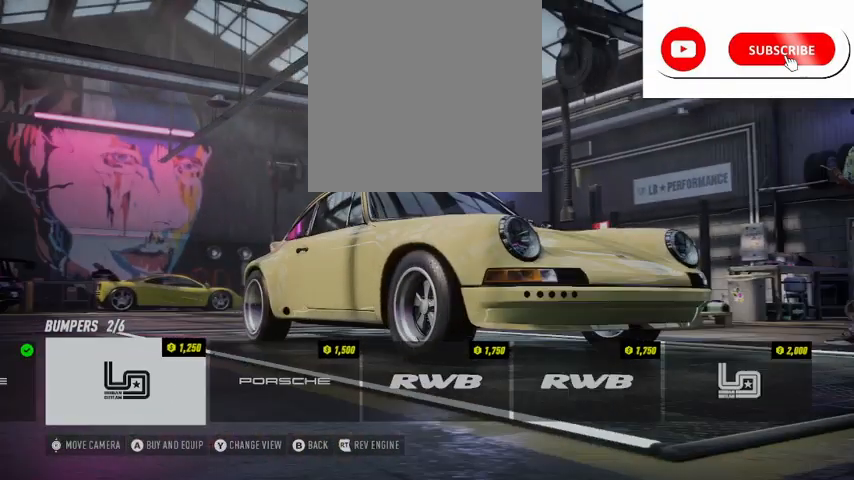
{"buttons": ["DPAD_RIGHT"], "left_stick": "center", "right_stick": "center", "events": [[251, "DPAD_LEFT", "down"], [376, "DPAD_LEFT", "up"], [501, "DPAD_RIGHT", "down"]]}
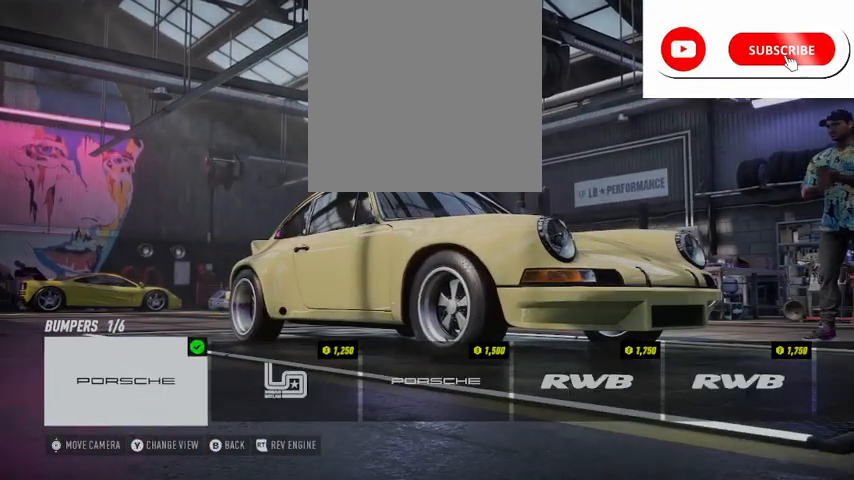
{"buttons": [], "left_stick": "center", "right_stick": "center", "events": [[208, "DPAD_RIGHT", "up"]]}
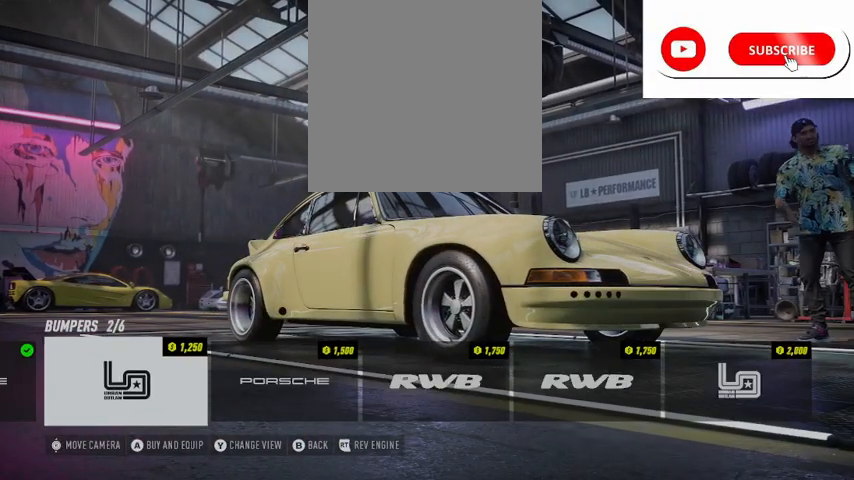
{"buttons": ["DPAD_RIGHT"], "left_stick": "center", "right_stick": "center", "events": [[251, "DPAD_RIGHT", "down"], [376, "DPAD_RIGHT", "up"], [459, "DPAD_RIGHT", "down"]]}
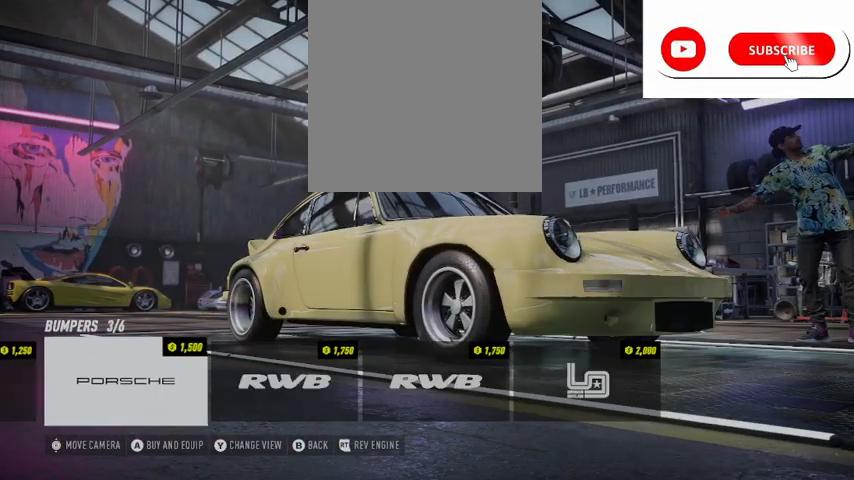
{"buttons": [], "left_stick": "center", "right_stick": "center", "events": [[417, "DPAD_RIGHT", "up"]]}
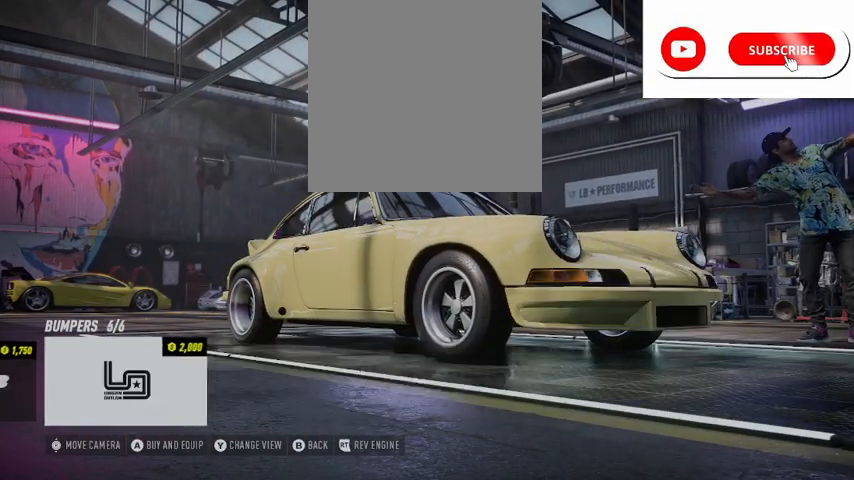
{"buttons": [], "left_stick": "center", "right_stick": "center", "events": []}
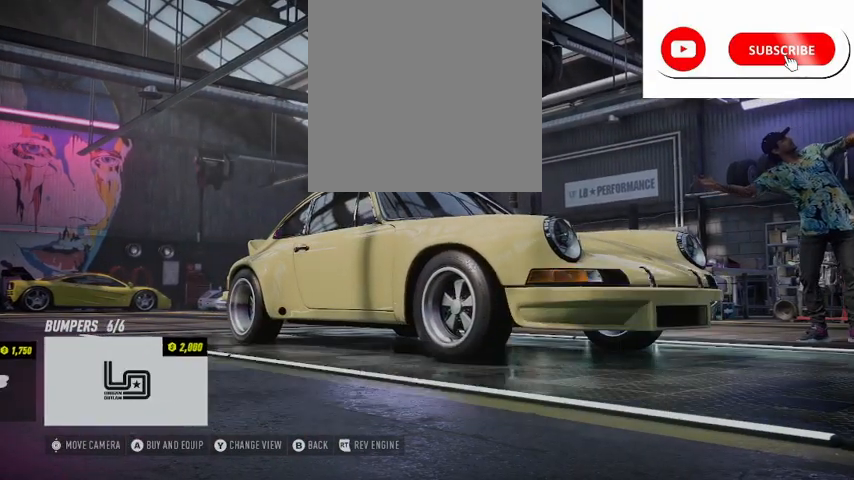
{"buttons": [], "left_stick": "center", "right_stick": "center", "events": []}
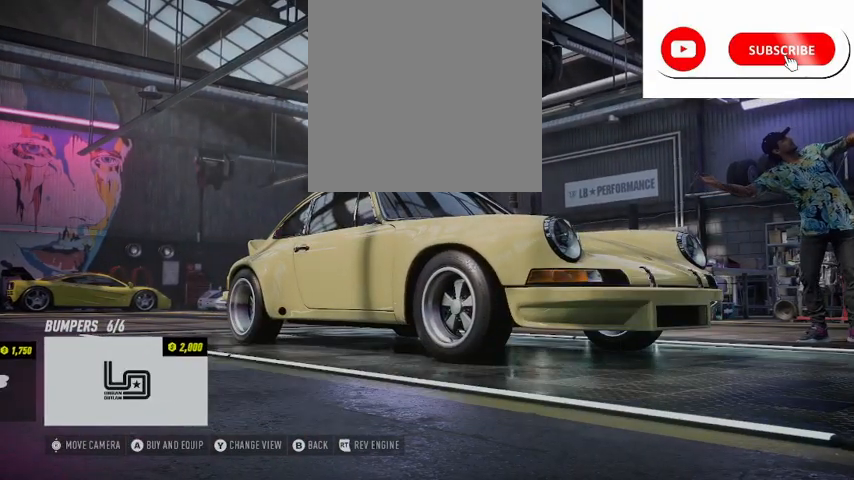
{"buttons": [], "left_stick": "center", "right_stick": "center", "events": [[42, "B", "down"], [167, "B", "up"]]}
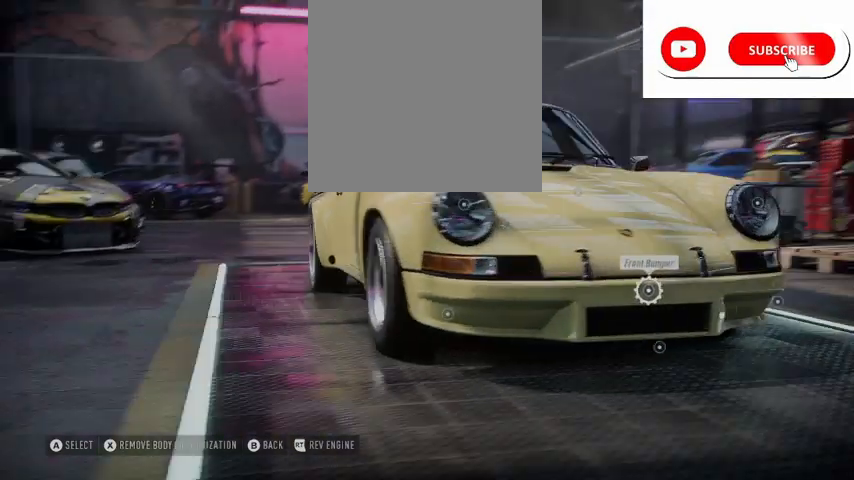
{"buttons": [], "left_stick": "center", "right_stick": "center", "events": [[167, "DPAD_UP", "down"], [292, "DPAD_UP", "up"], [333, "A", "down"], [417, "A", "up"]]}
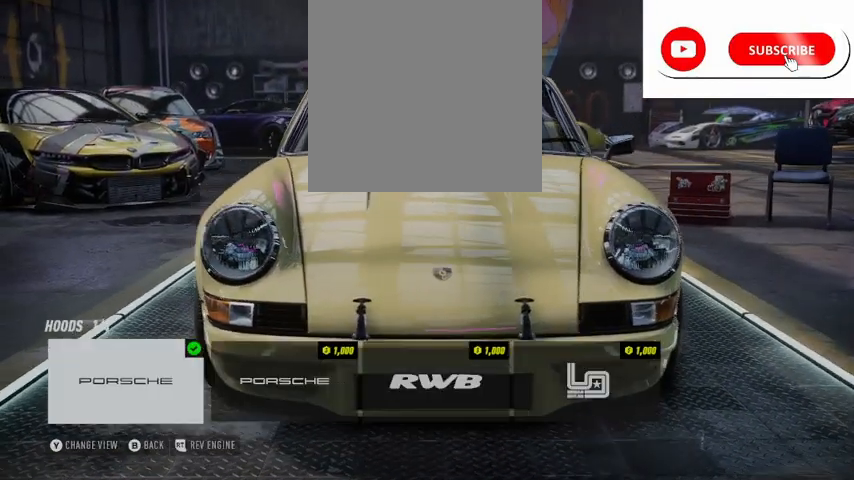
{"buttons": ["DPAD_RIGHT"], "left_stick": "center", "right_stick": "center", "events": [[42, "DPAD_RIGHT", "down"], [334, "DPAD_RIGHT", "up"], [417, "DPAD_RIGHT", "down"]]}